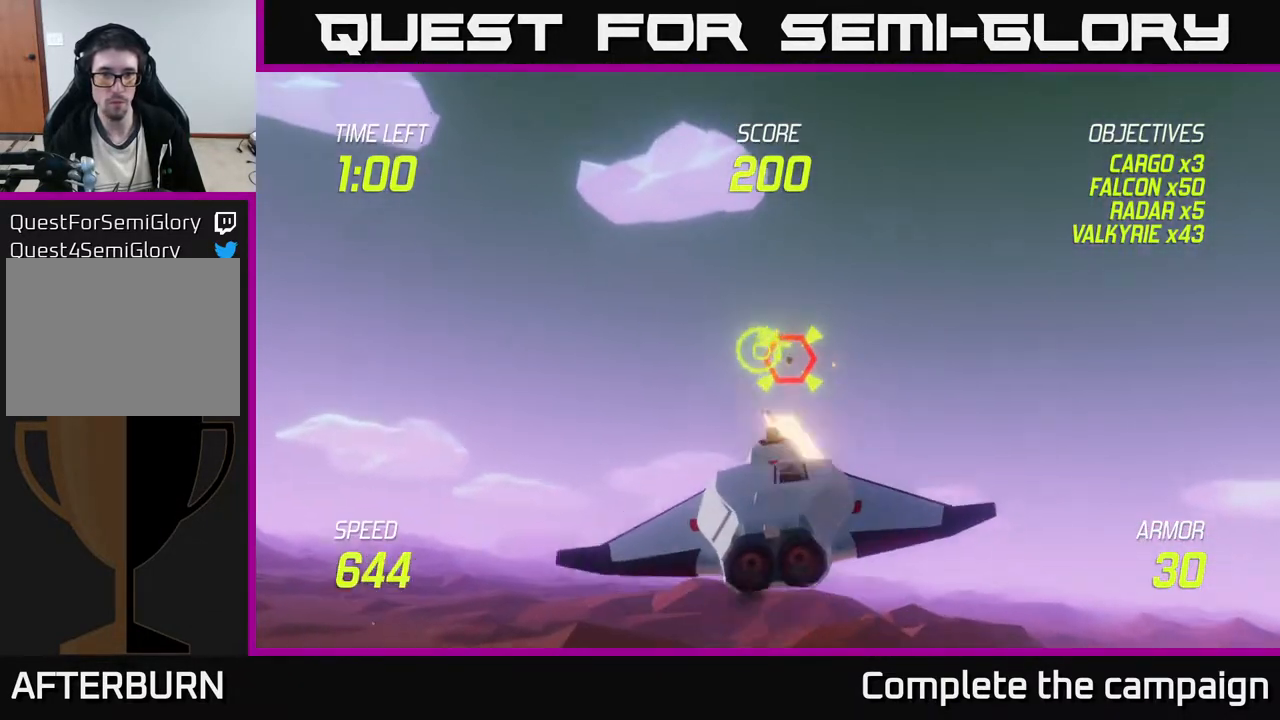
Gameplay with a controller (Xbox layout); each line is a JSON object with the inputs held at the frame after it. "events" lists button and stick changes between this image and that frame as [ms after this image, input, new state], when the widget could be followed in between. Not read: right_stick.
{"buttons": [], "left_stick": "right", "events": [[50, "left_stick", "left"], [150, "left_stick", "center"], [300, "left_stick", "up-left"], [417, "R2", "up"], [450, "left_stick", "right"]]}
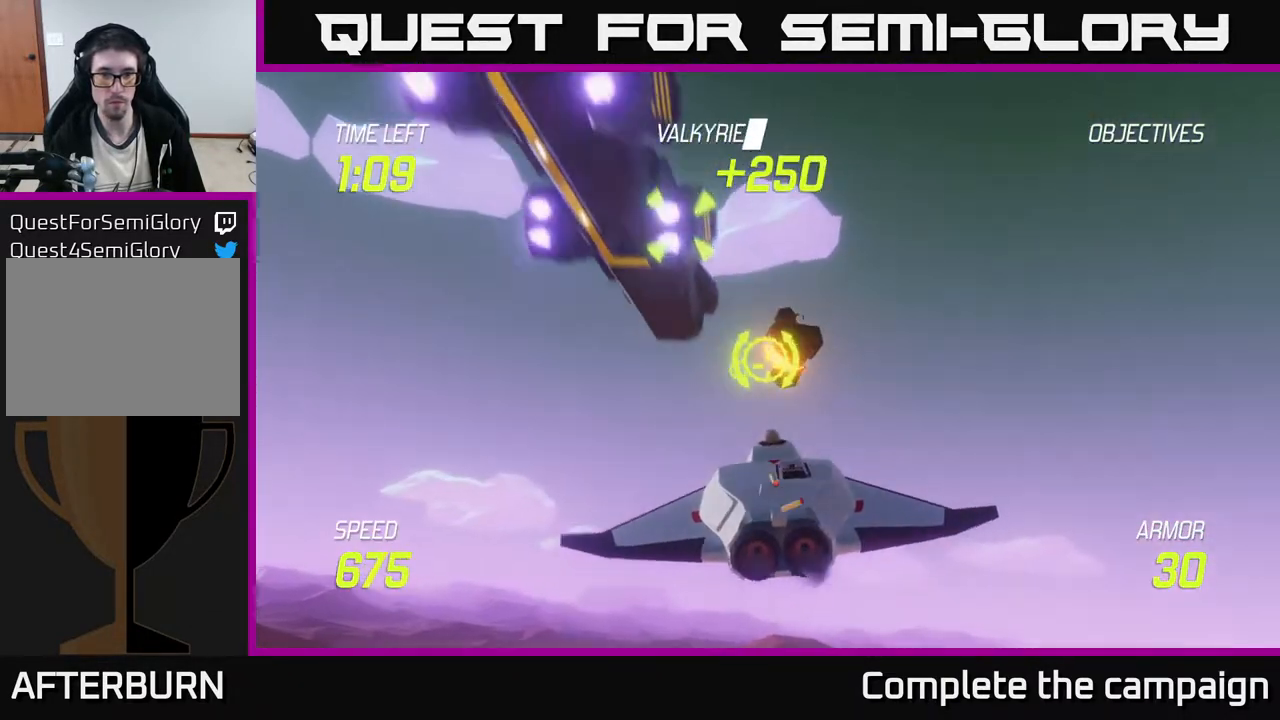
{"buttons": ["R2"], "left_stick": "center", "events": [[133, "left_stick", "down"], [200, "left_stick", "center"], [267, "left_stick", "left"], [483, "left_stick", "center"], [500, "R2", "down"]]}
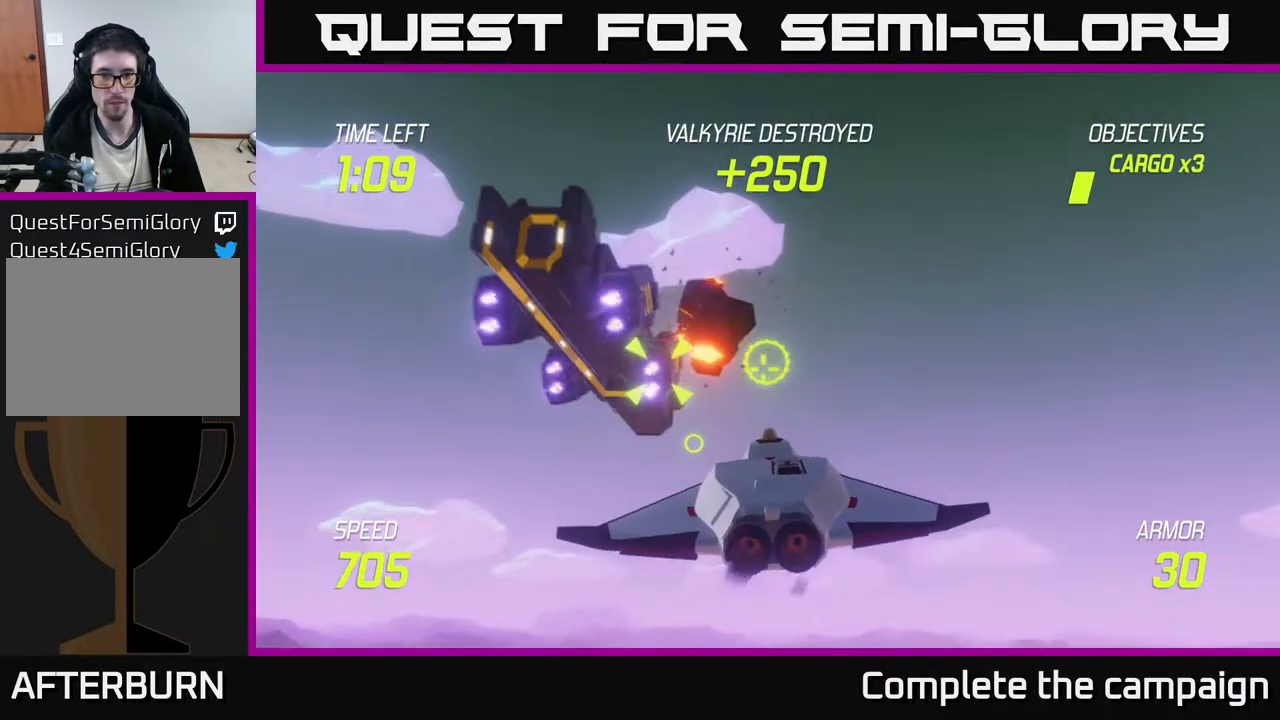
{"buttons": ["R2"], "left_stick": "center", "events": [[133, "left_stick", "left"], [167, "R2", "up"], [217, "left_stick", "down-left"], [350, "left_stick", "center"], [383, "R2", "down"]]}
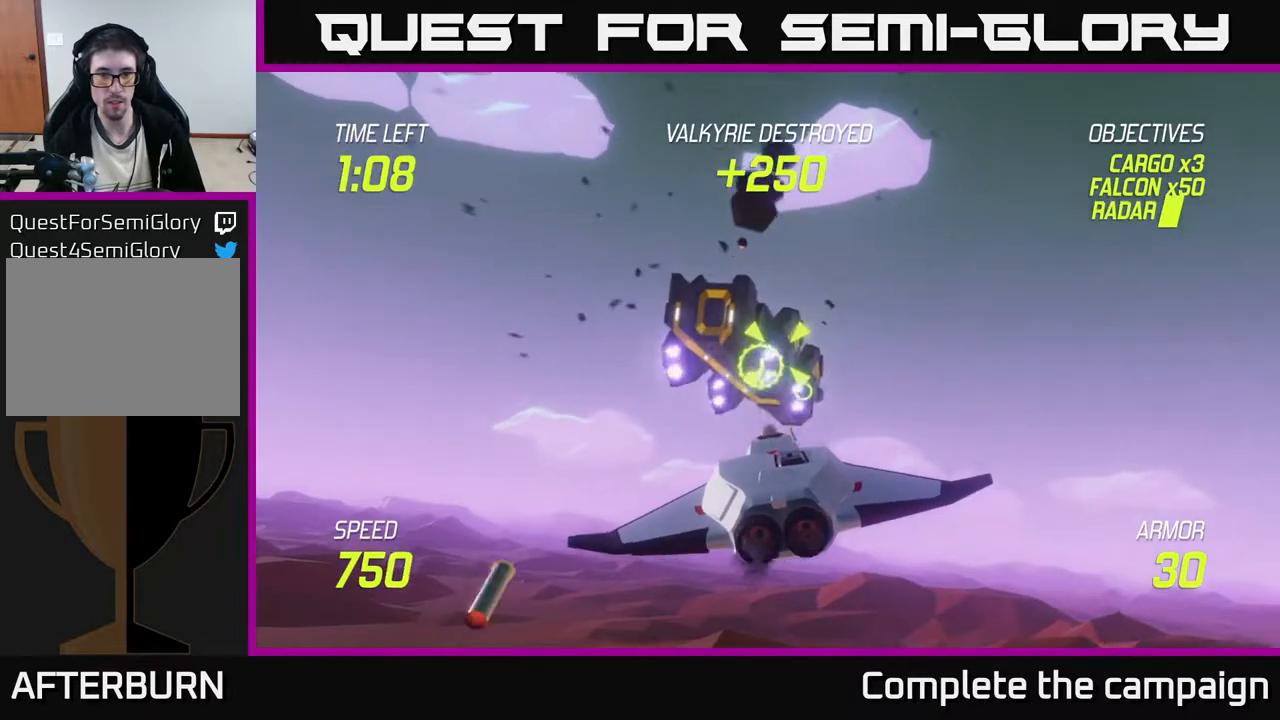
{"buttons": ["R2"], "left_stick": "center", "events": [[117, "left_stick", "down-right"], [200, "left_stick", "center"]]}
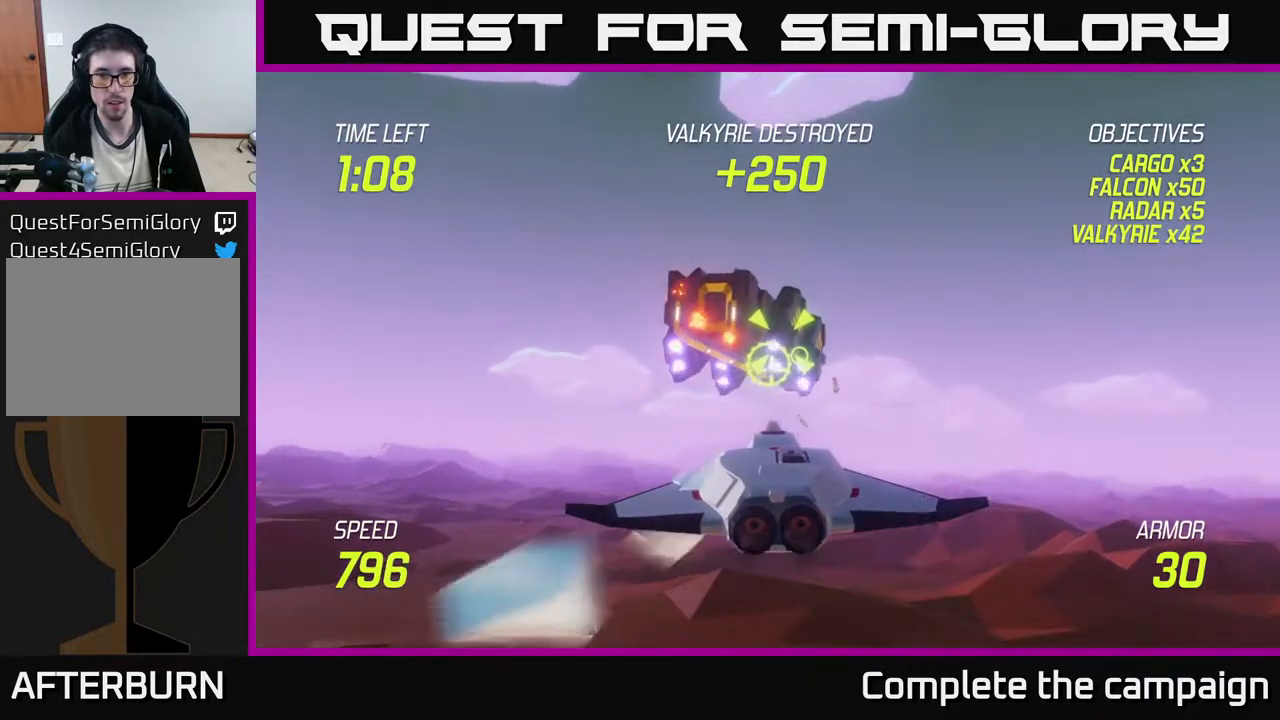
{"buttons": ["R2"], "left_stick": "center", "events": [[133, "left_stick", "right"], [217, "left_stick", "center"]]}
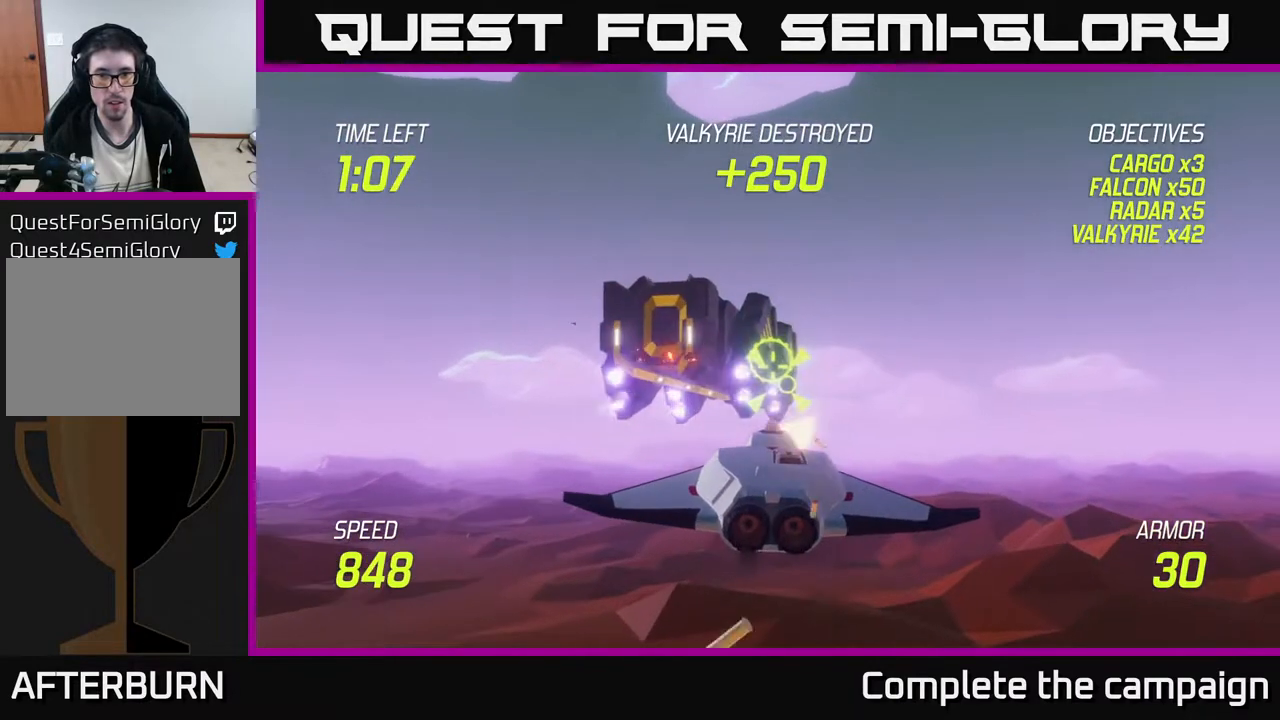
{"buttons": ["R2"], "left_stick": "center", "events": [[233, "left_stick", "right"], [333, "left_stick", "center"]]}
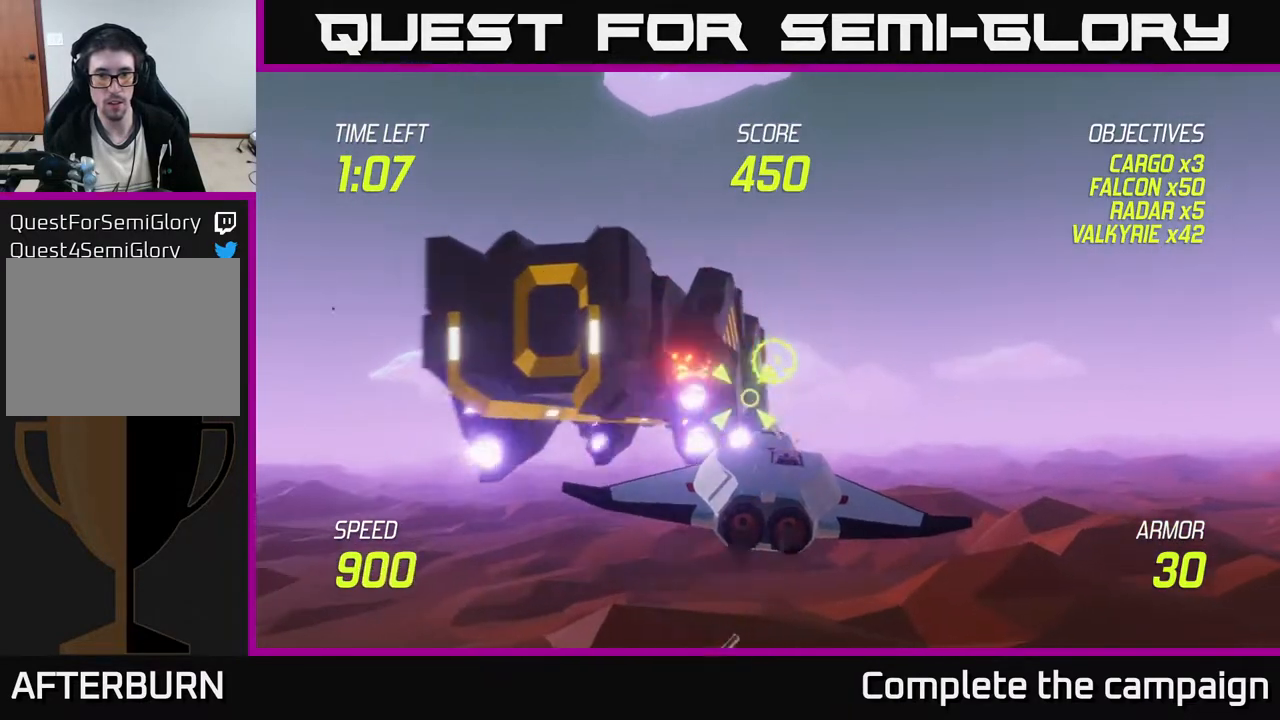
{"buttons": [], "left_stick": "right", "events": [[33, "left_stick", "right"], [100, "R2", "up"]]}
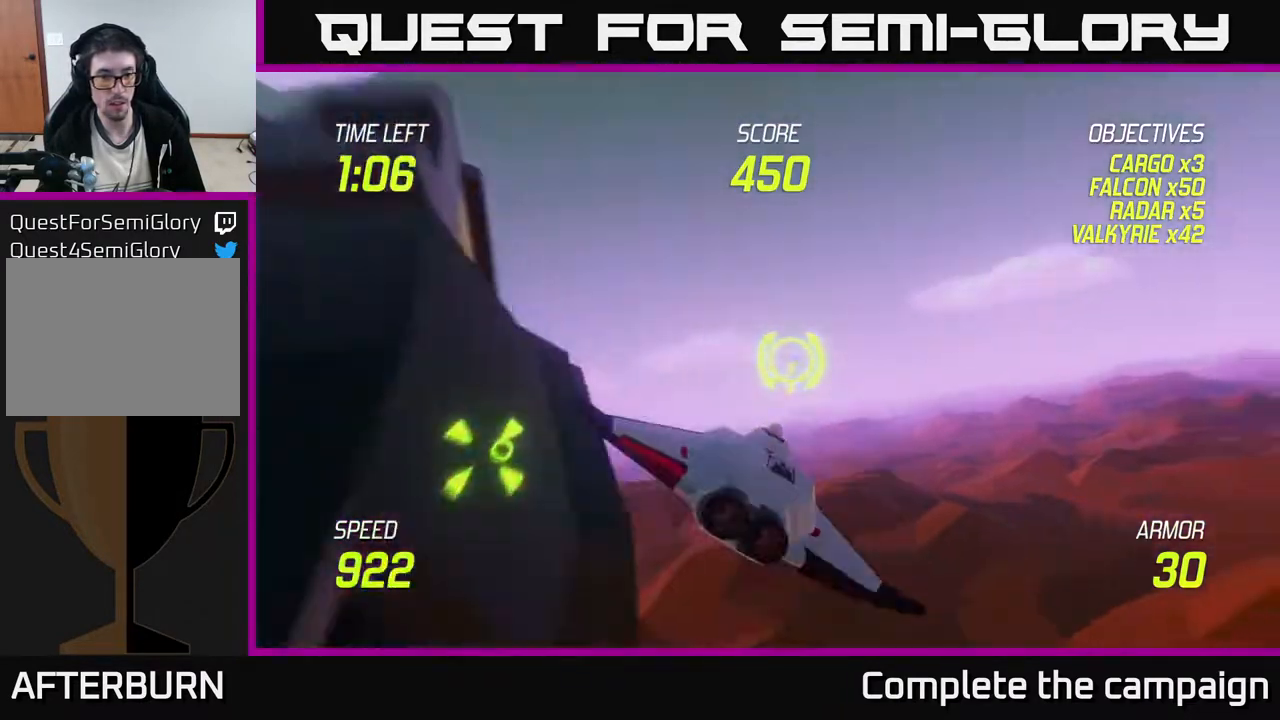
{"buttons": [], "left_stick": "center", "events": [[67, "left_stick", "left"], [250, "left_stick", "center"]]}
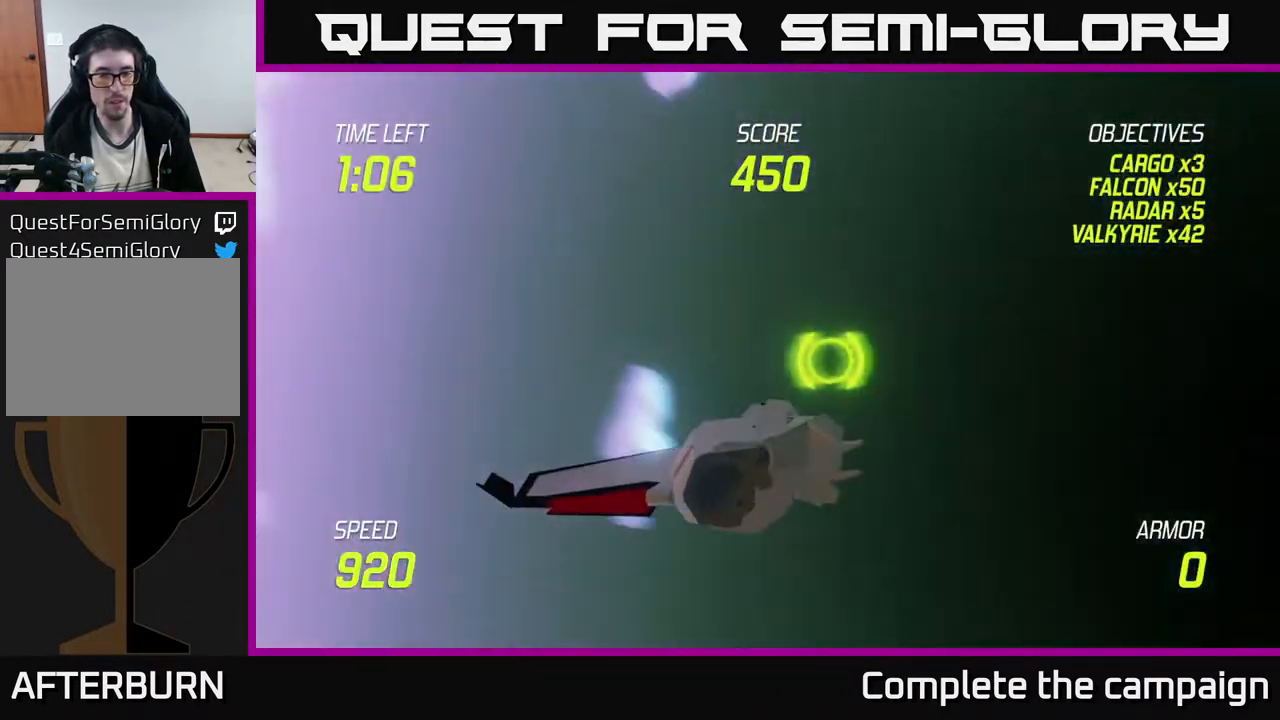
{"buttons": [], "left_stick": "center", "events": []}
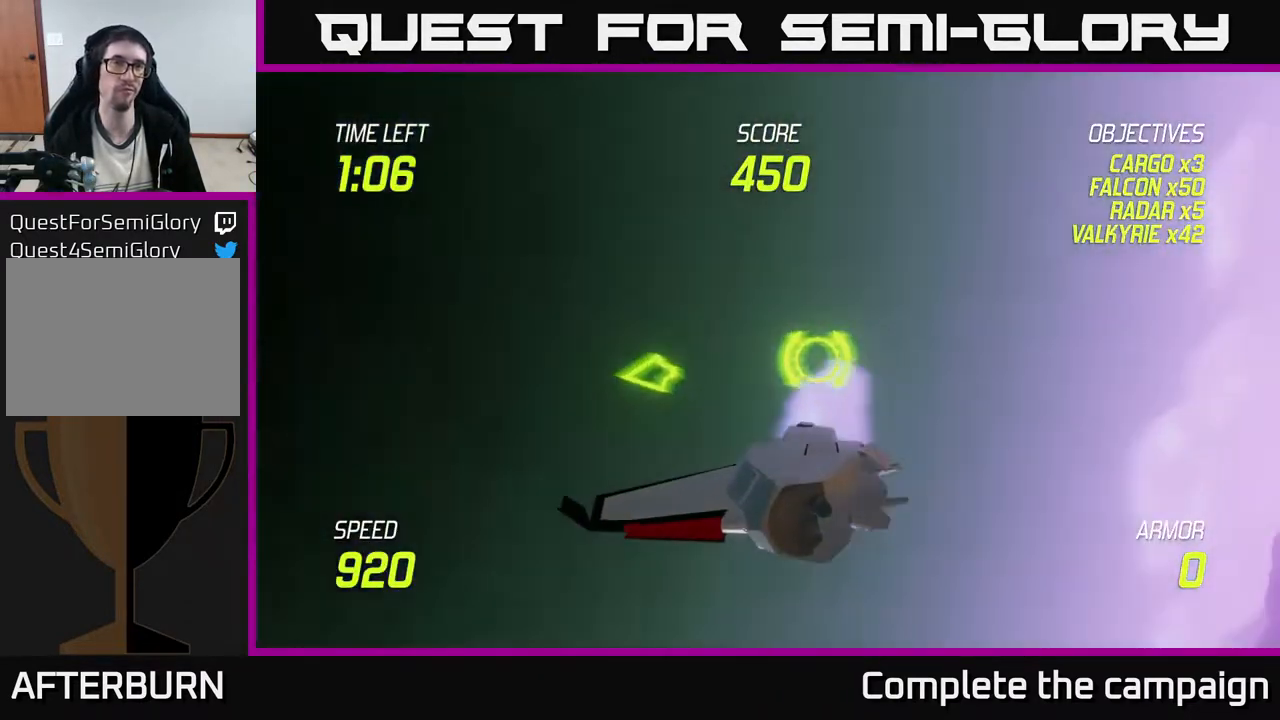
{"buttons": [], "left_stick": "center", "events": []}
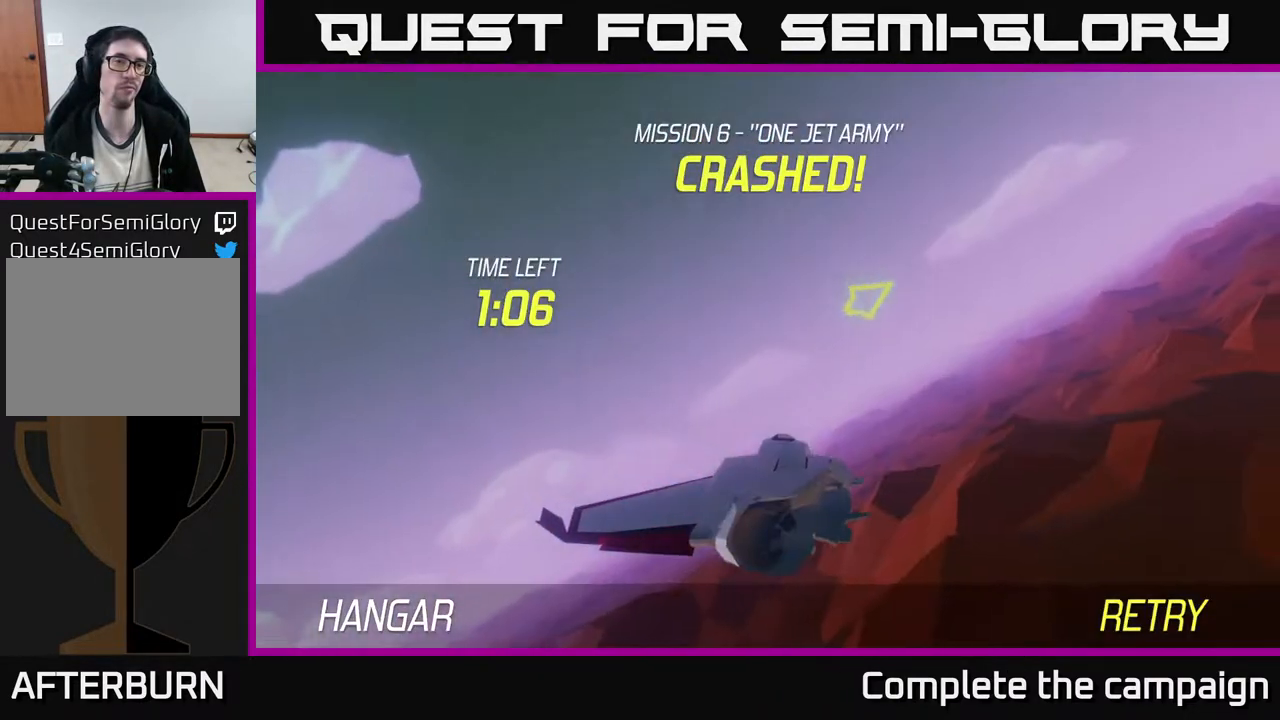
{"buttons": [], "left_stick": "down", "events": [[83, "A", "down"], [217, "A", "up"], [250, "A", "down"], [300, "A", "up"], [350, "A", "down"], [417, "A", "up"], [433, "left_stick", "down"]]}
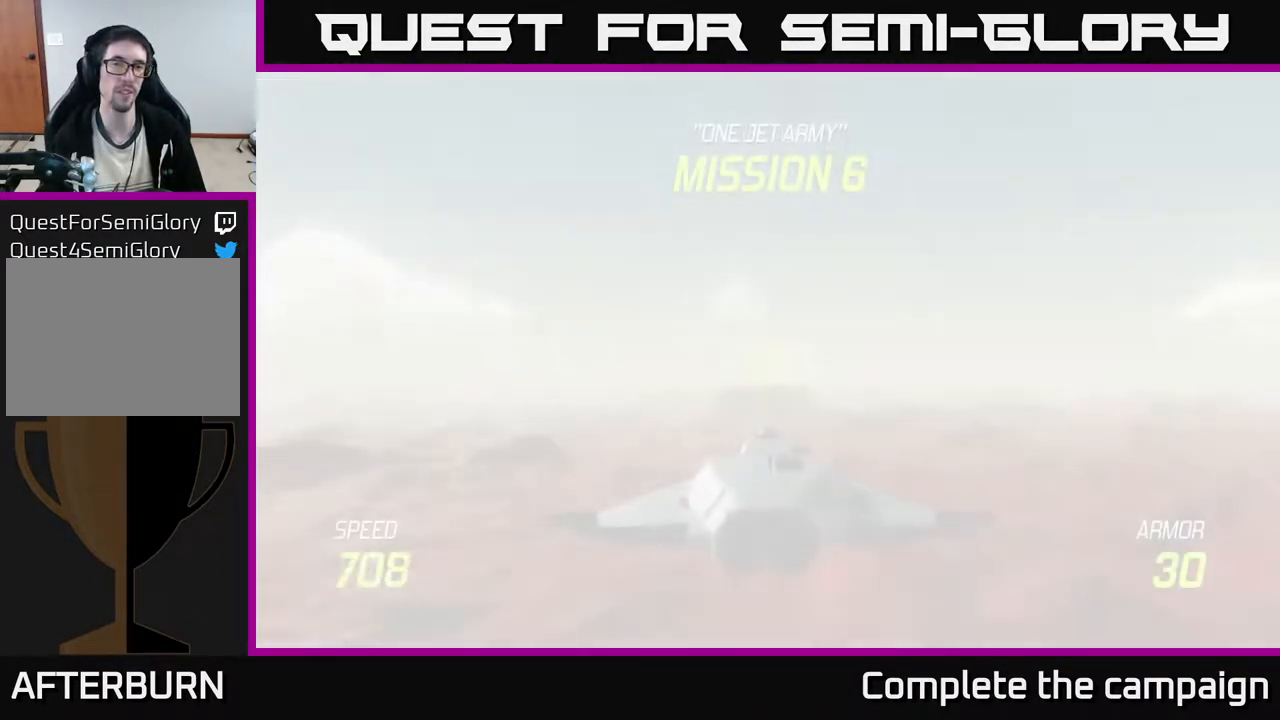
{"buttons": ["L2"], "left_stick": "down", "events": [[150, "L2", "down"]]}
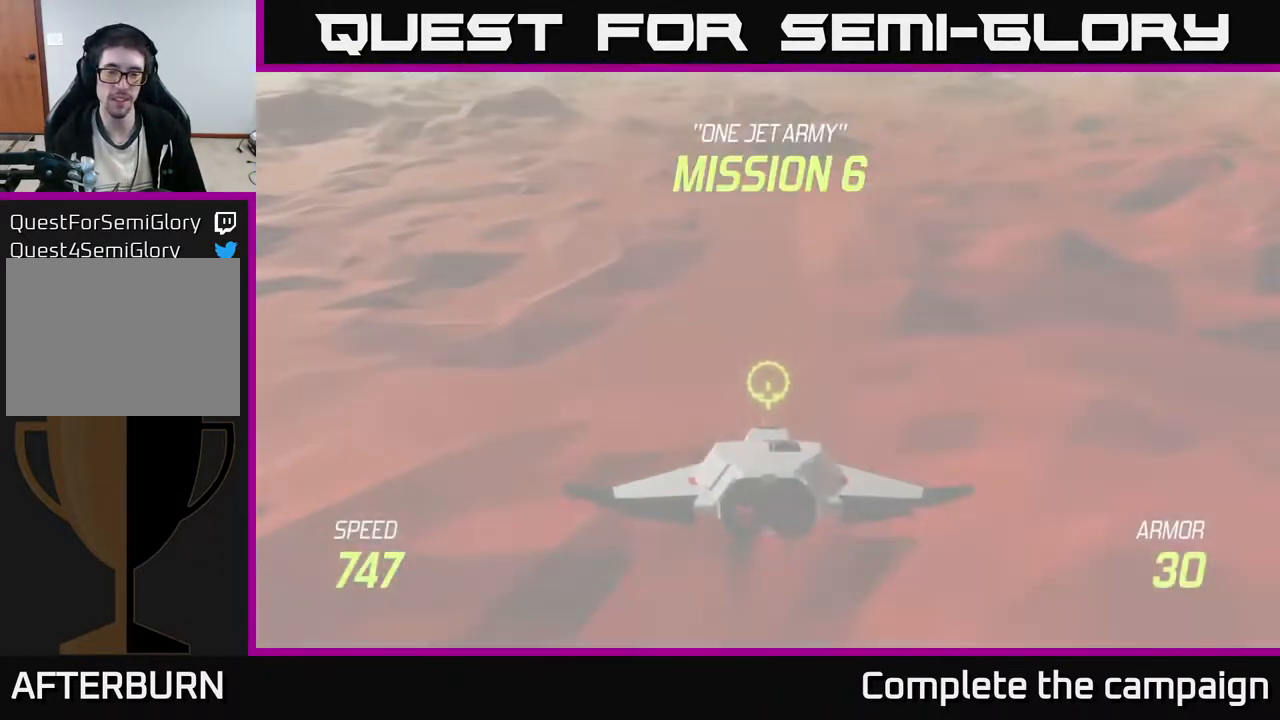
{"buttons": ["L2"], "left_stick": "center", "events": [[267, "left_stick", "center"]]}
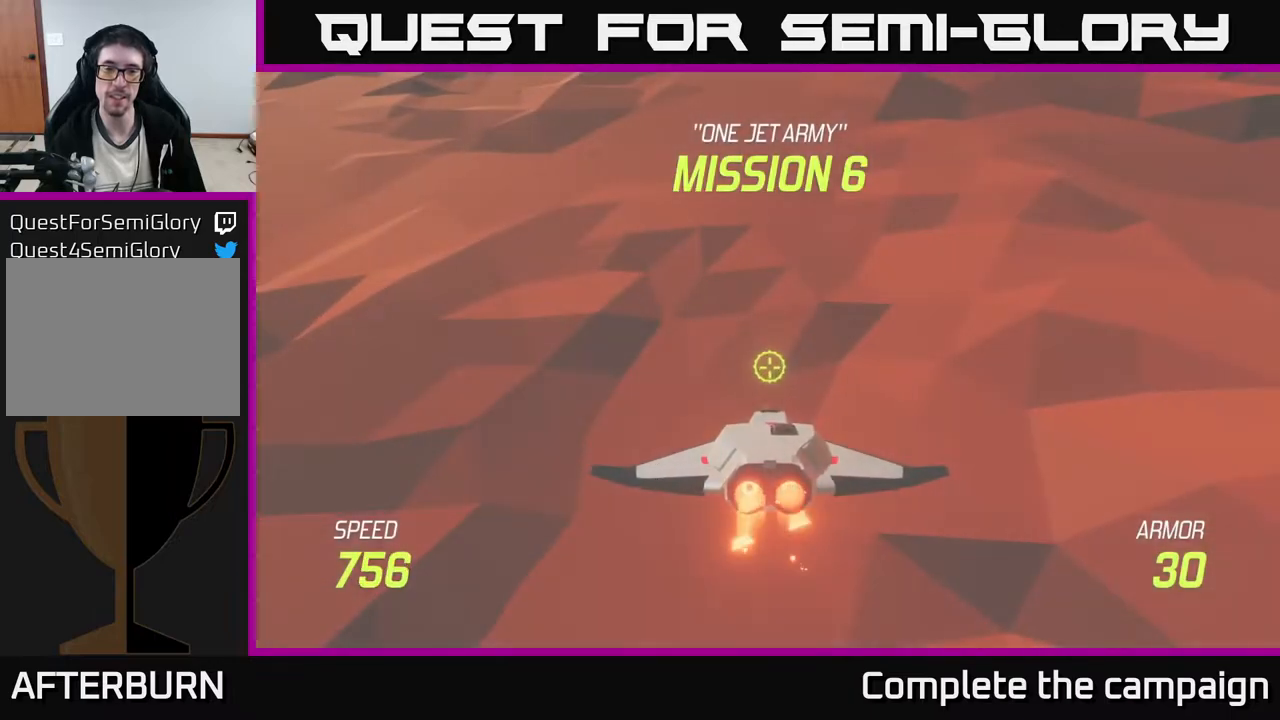
{"buttons": ["L2"], "left_stick": "center", "events": []}
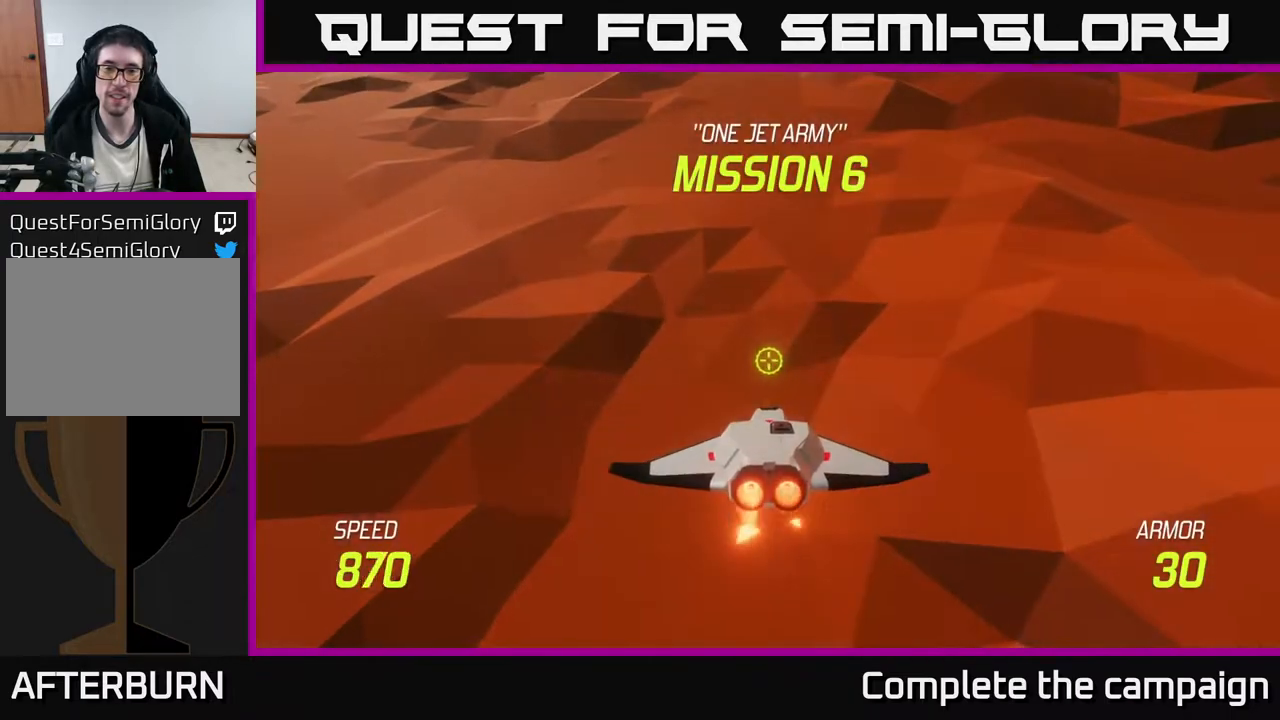
{"buttons": ["L2"], "left_stick": "center", "events": []}
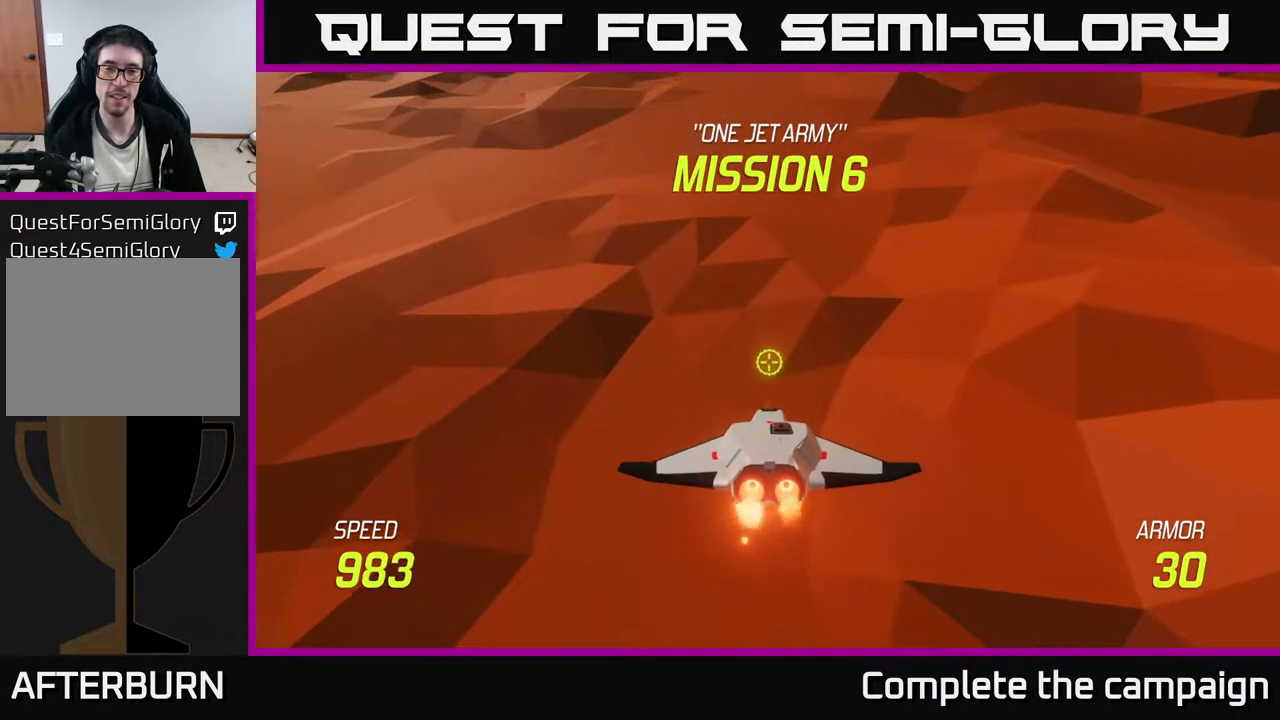
{"buttons": [], "left_stick": "up", "events": [[117, "L2", "up"], [117, "left_stick", "up"]]}
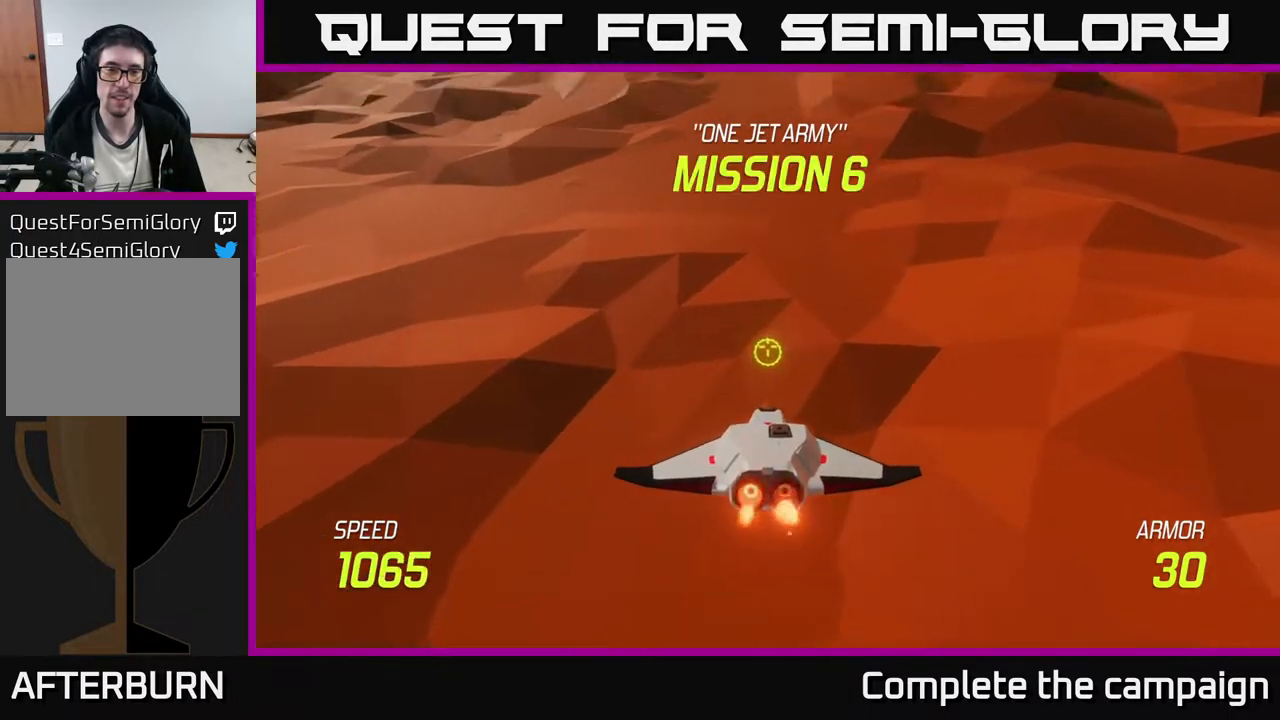
{"buttons": [], "left_stick": "up", "events": [[17, "left_stick", "up-left"], [233, "left_stick", "left"], [450, "left_stick", "up"]]}
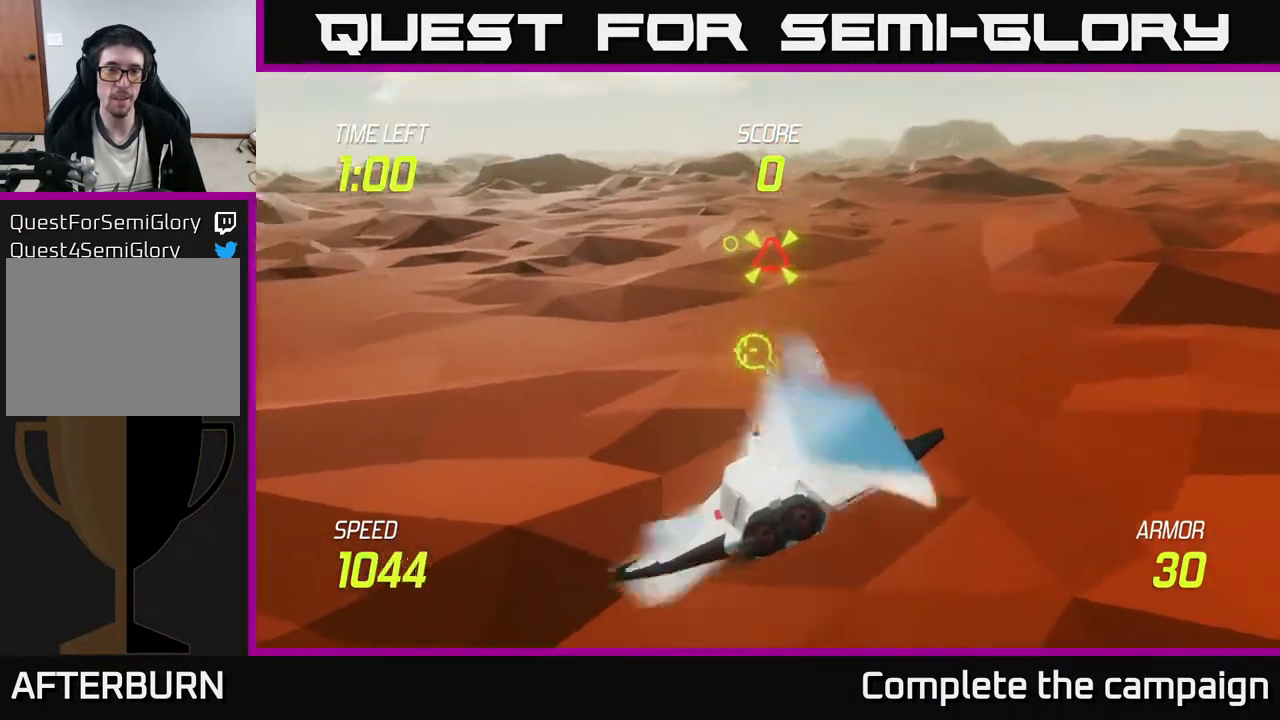
{"buttons": ["R2"], "left_stick": "center", "events": [[117, "left_stick", "center"], [250, "left_stick", "up"], [400, "R2", "down"], [417, "left_stick", "center"]]}
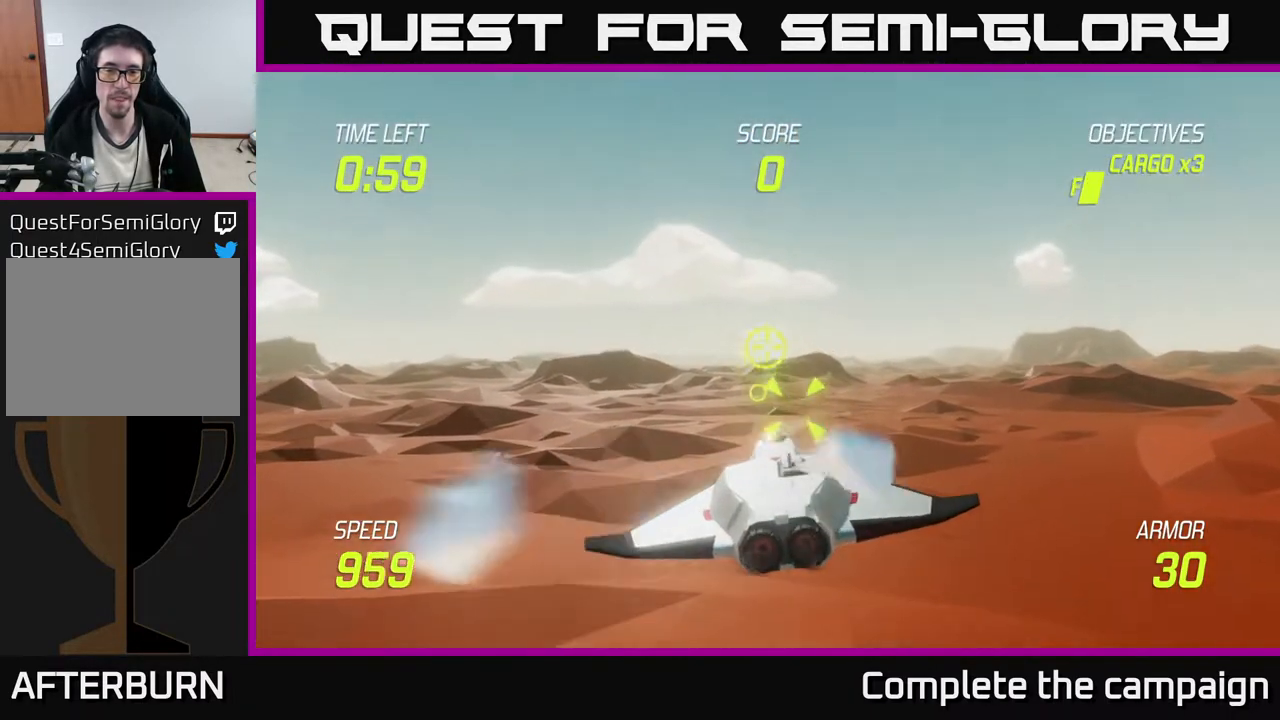
{"buttons": [], "left_stick": "up-left", "events": [[50, "left_stick", "down-left"], [67, "R2", "up"], [233, "left_stick", "center"], [283, "R2", "down"], [383, "left_stick", "up-left"], [483, "R2", "up"]]}
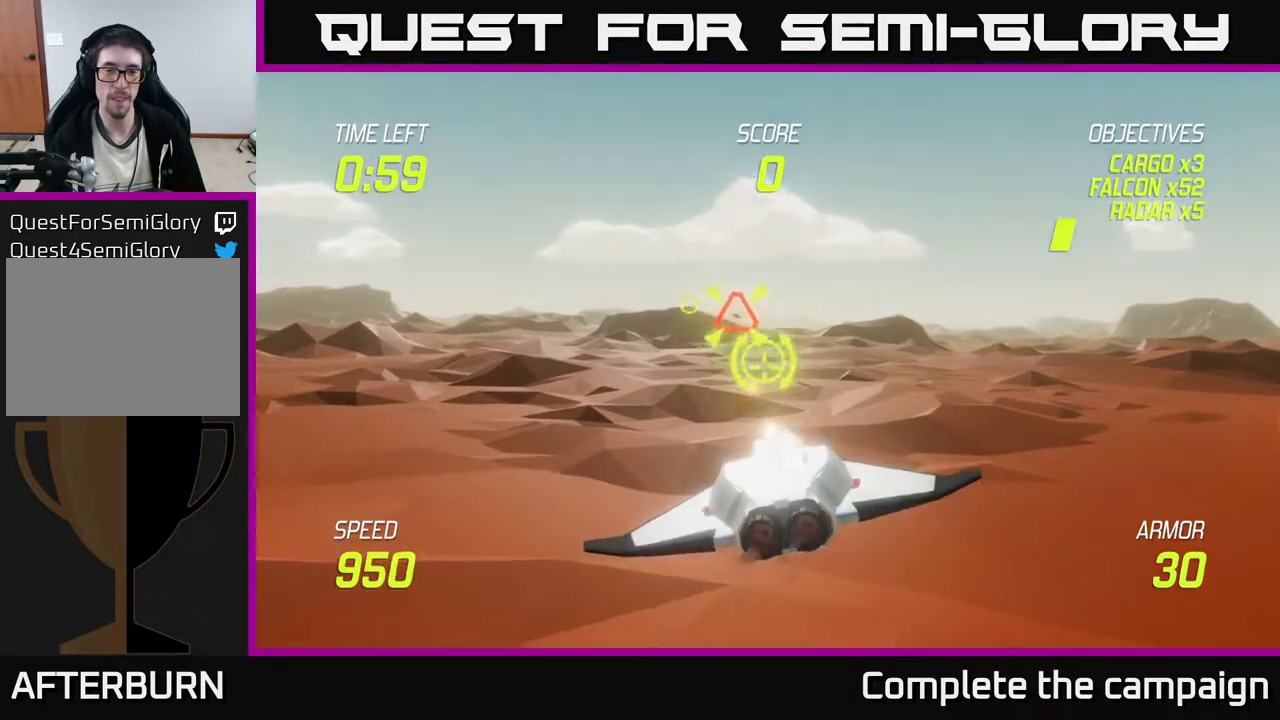
{"buttons": ["L2"], "left_stick": "center", "events": [[217, "left_stick", "left"], [417, "L2", "down"], [467, "left_stick", "center"]]}
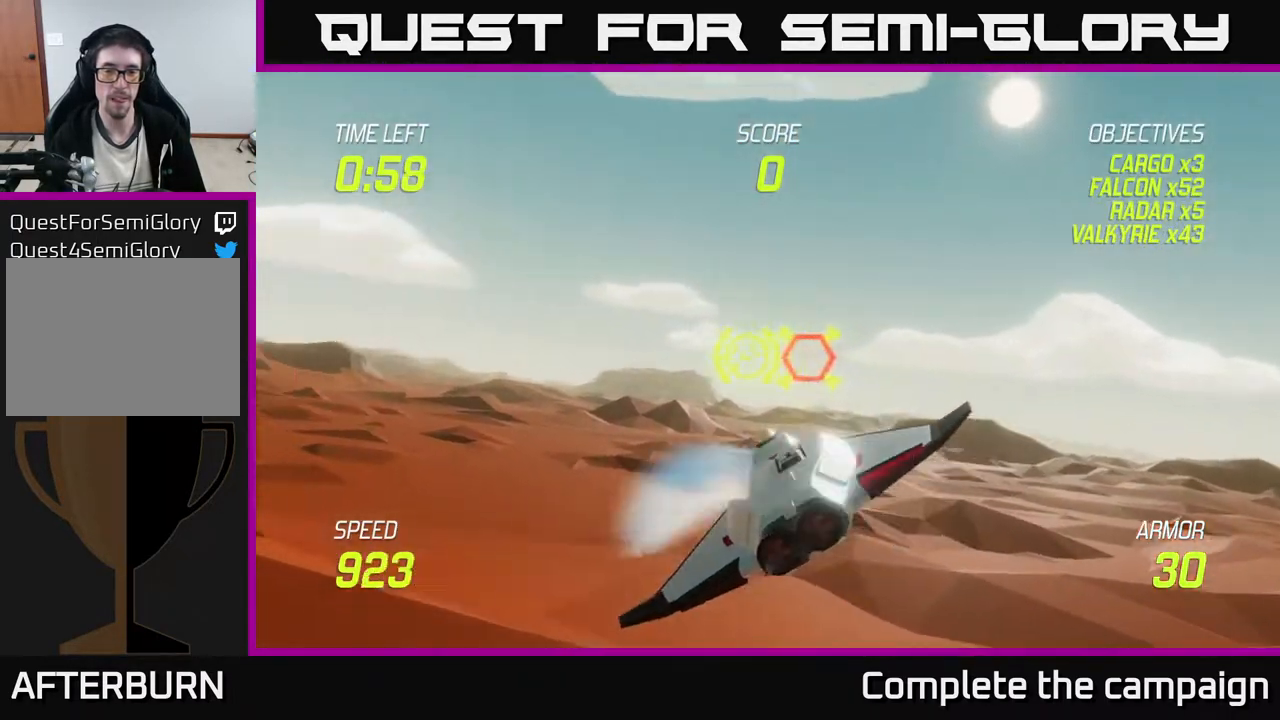
{"buttons": [], "left_stick": "up-left", "events": [[33, "L2", "up"], [33, "left_stick", "right"], [100, "L2", "down"], [217, "L2", "up"], [233, "left_stick", "left"], [367, "left_stick", "up-left"]]}
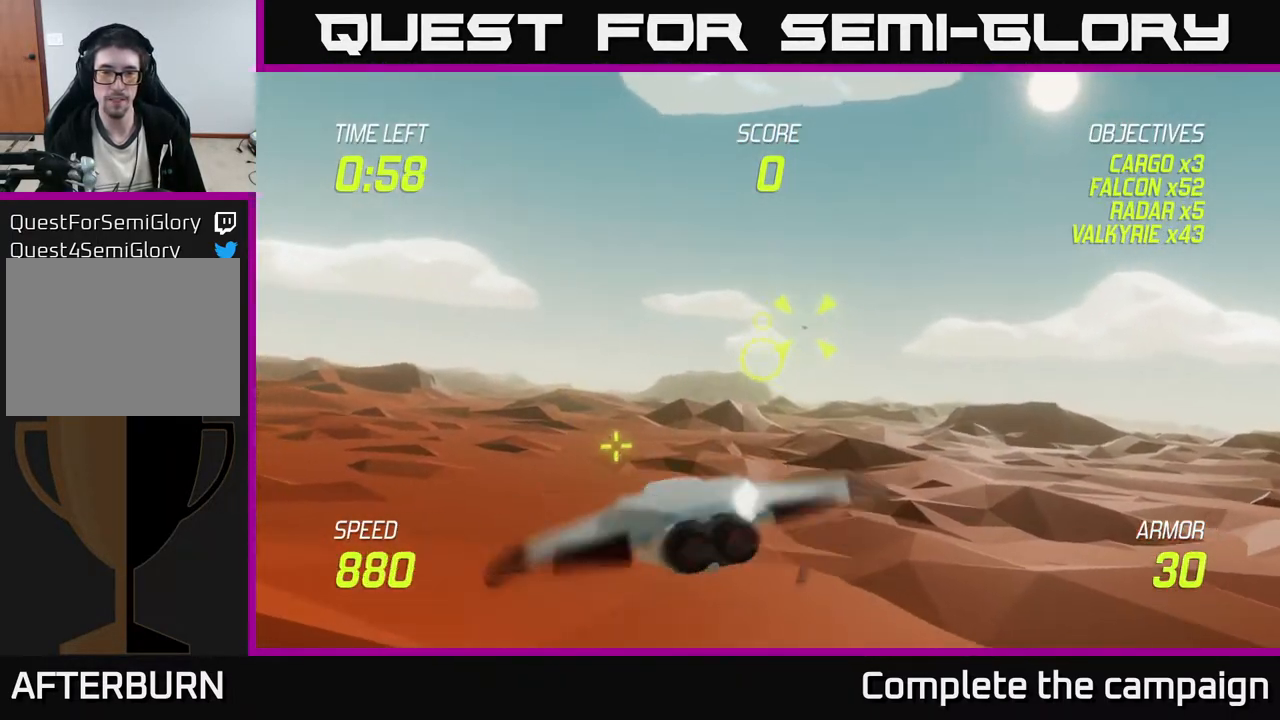
{"buttons": ["R2"], "left_stick": "center", "events": [[17, "left_stick", "center"], [100, "R2", "down"], [200, "left_stick", "up"], [400, "left_stick", "center"]]}
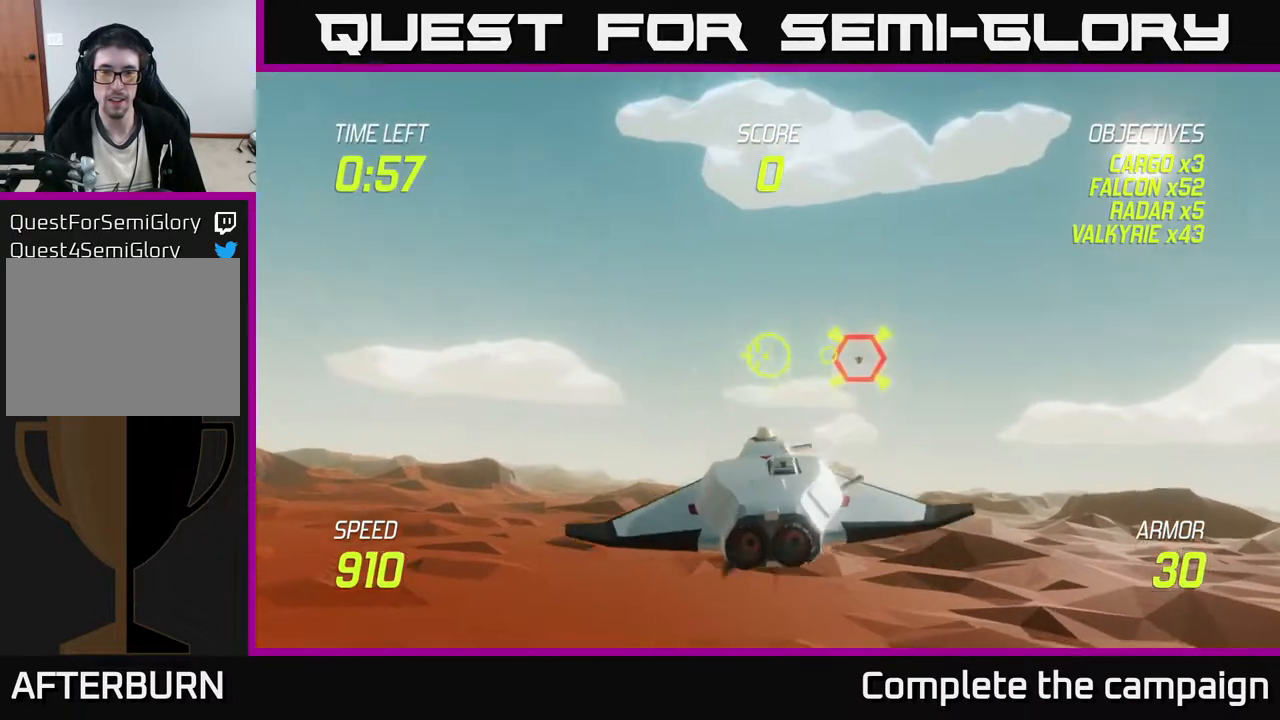
{"buttons": ["R2"], "left_stick": "center", "events": [[33, "left_stick", "up"], [167, "left_stick", "right"], [233, "left_stick", "center"], [283, "left_stick", "up"], [417, "left_stick", "center"]]}
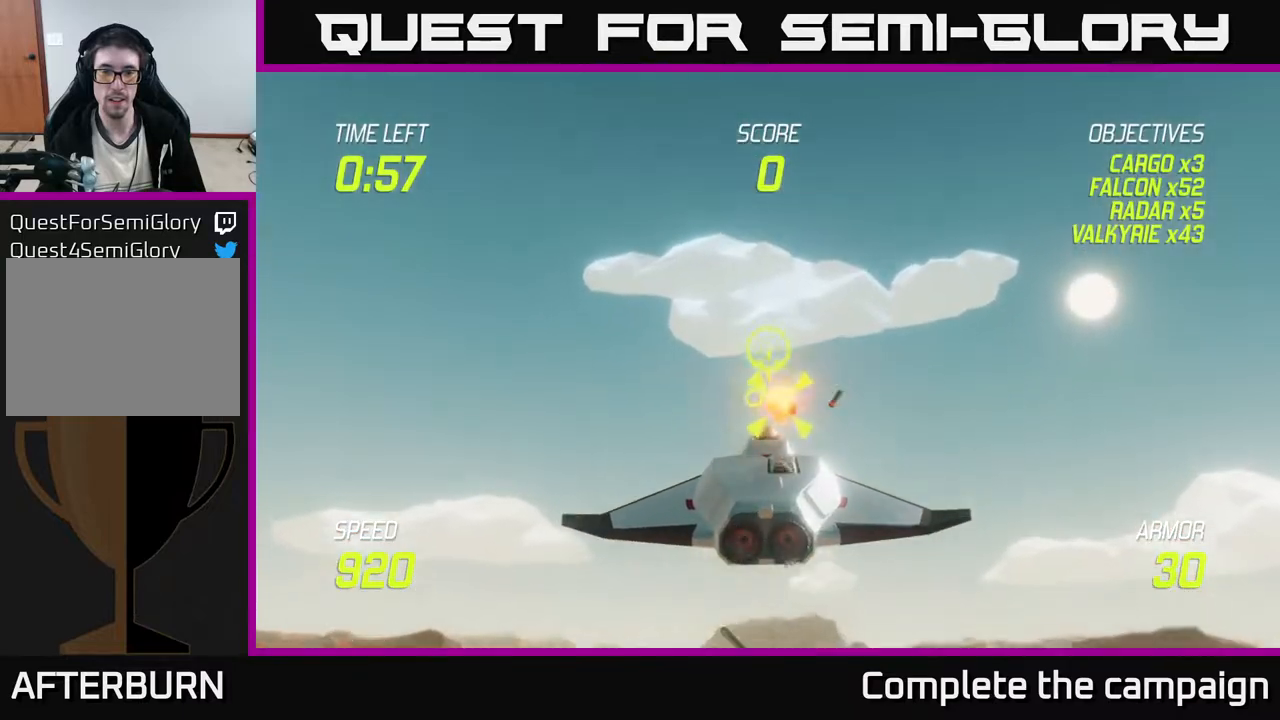
{"buttons": [], "left_stick": "down", "events": [[233, "left_stick", "left"], [267, "R2", "up"], [333, "left_stick", "down-right"], [433, "left_stick", "down"]]}
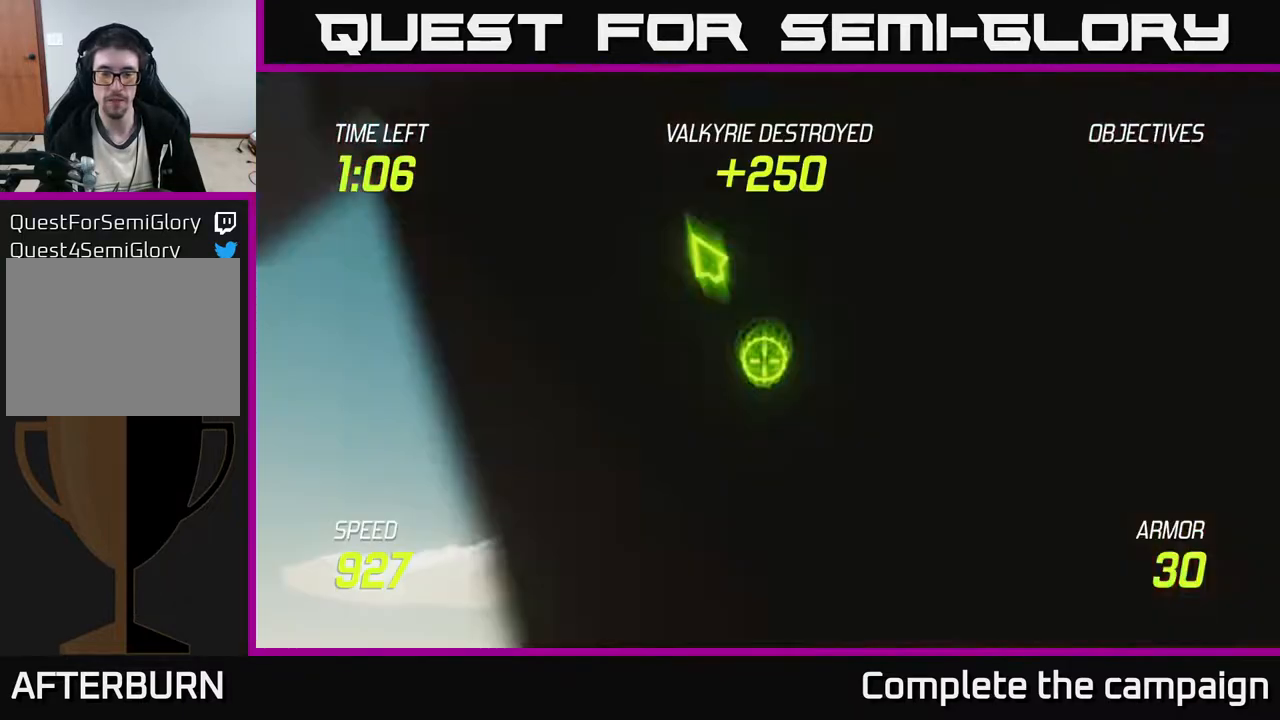
{"buttons": [], "left_stick": "down", "events": [[317, "left_stick", "center"], [433, "left_stick", "down"]]}
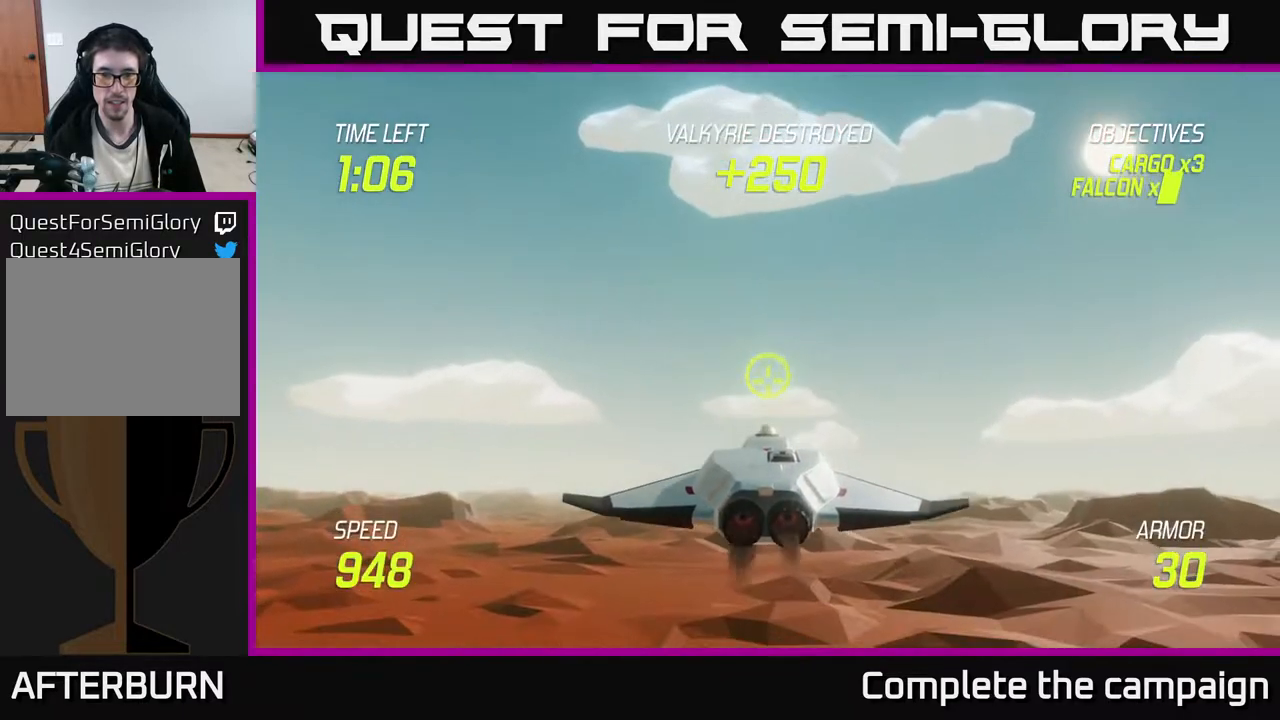
{"buttons": [], "left_stick": "up-left", "events": [[100, "left_stick", "center"], [383, "left_stick", "left"], [500, "left_stick", "up-left"]]}
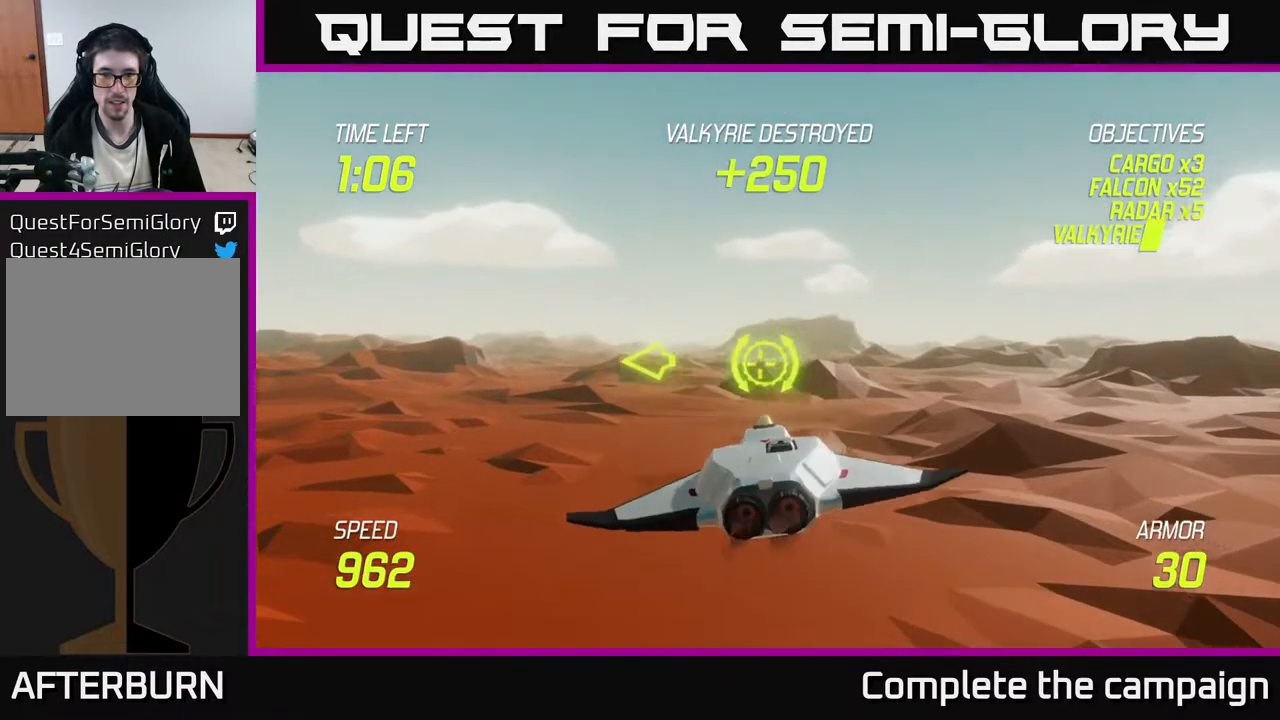
{"buttons": [], "left_stick": "center", "events": [[17, "left_stick", "center"]]}
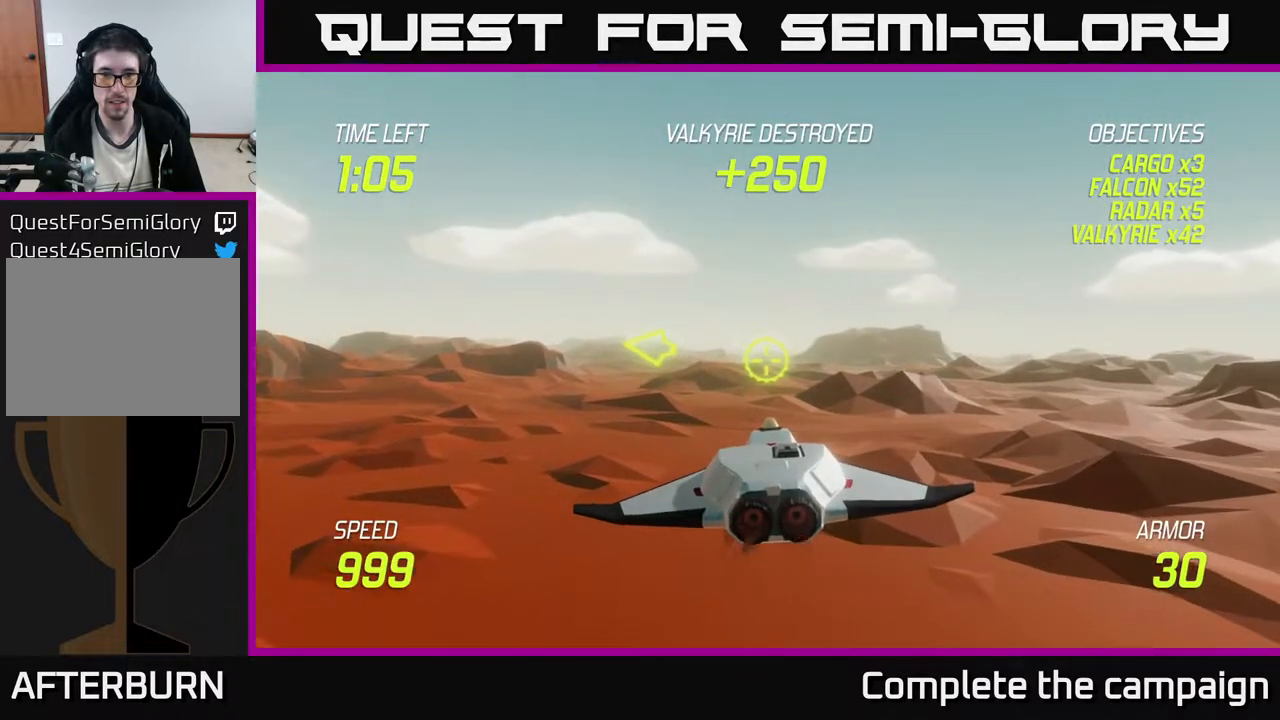
{"buttons": [], "left_stick": "right", "events": [[283, "left_stick", "right"]]}